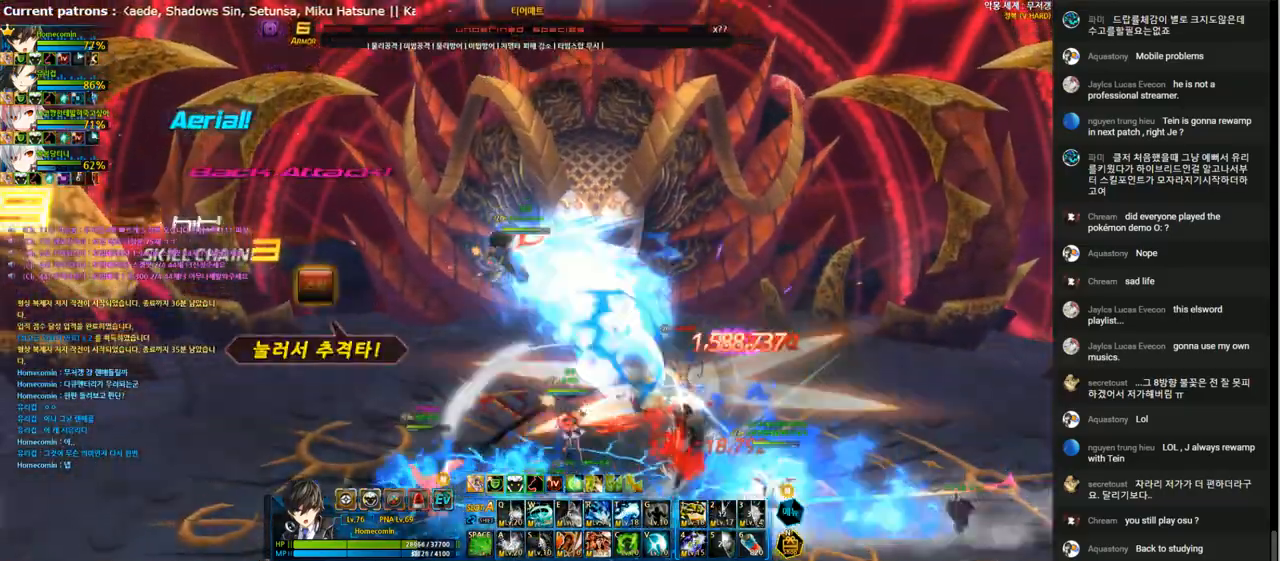
Gameplay with keyboard; each line is a JSON object with the keys held at the frame after it. "events" lists presses ("down") and releases ("up") of "1", "2", "3", "4", "5", "6", "a", "c", "d", "down", "e", "f", "g", "left", "q", "r", "right", "s", "shift", "space", "t", "up", "v", "w", "x" and "z" between this image and that frame as [ms after this image, input, new state], when the widget could be followed in between. No other keys are recorded. Mouse input is not recorded.
{"keys": ["4"], "events": [[67, "4", "up"], [133, "4", "down"], [233, "4", "up"], [300, "4", "down"], [367, "4", "up"], [433, "4", "down"]]}
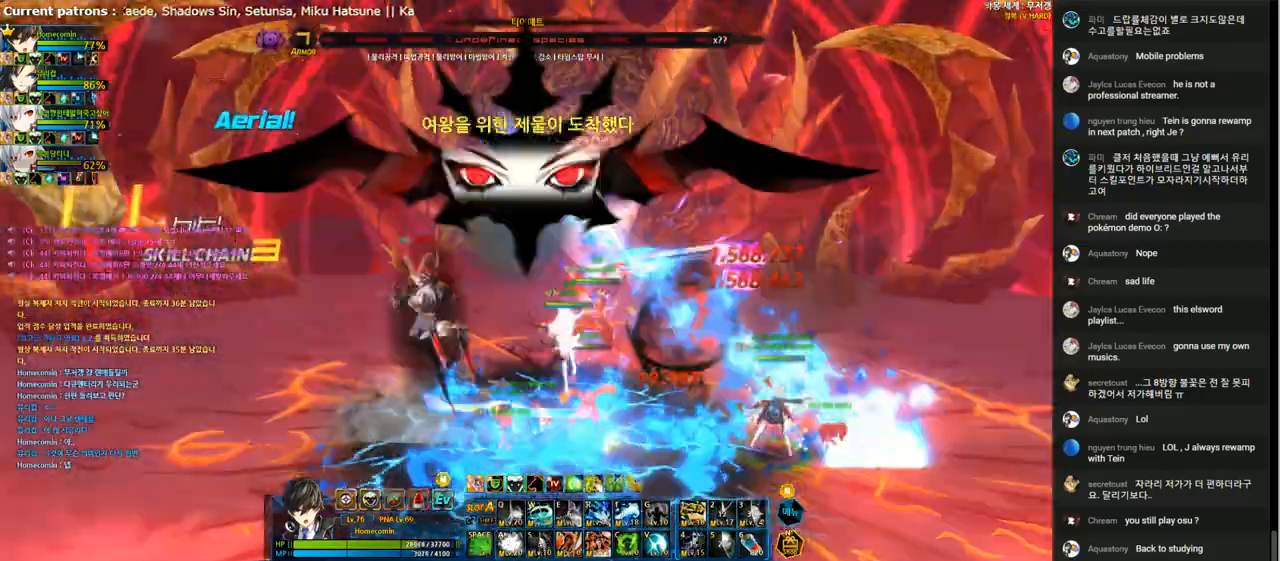
{"keys": [], "events": [[33, "4", "up"], [133, "t", "down"], [200, "t", "up"], [300, "t", "down"], [400, "t", "up"]]}
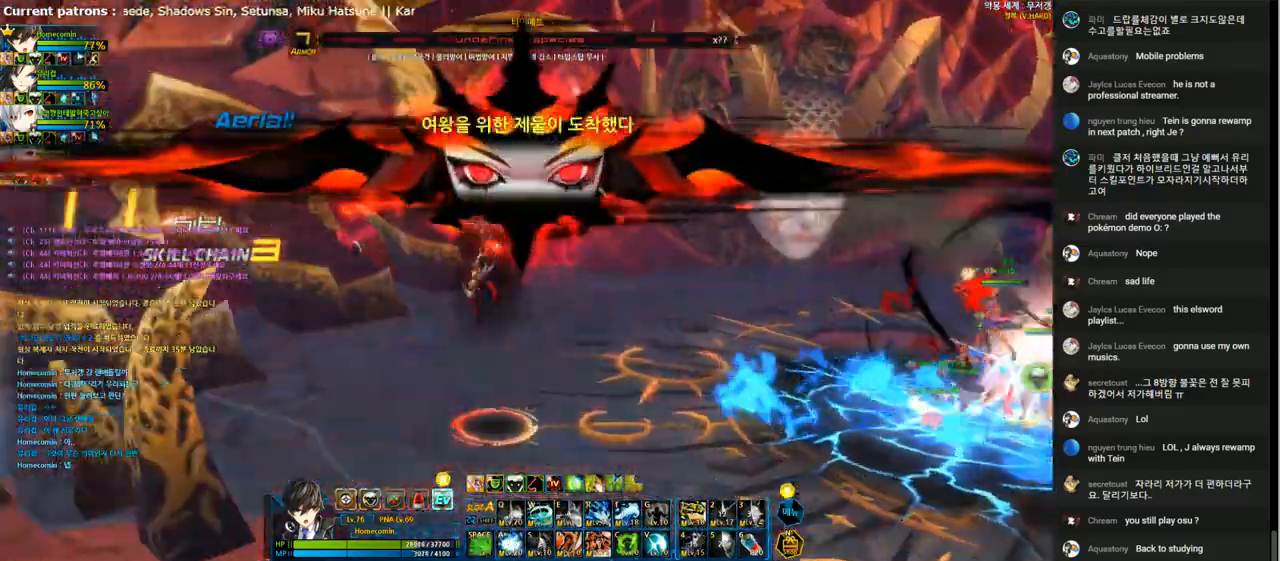
{"keys": [], "events": []}
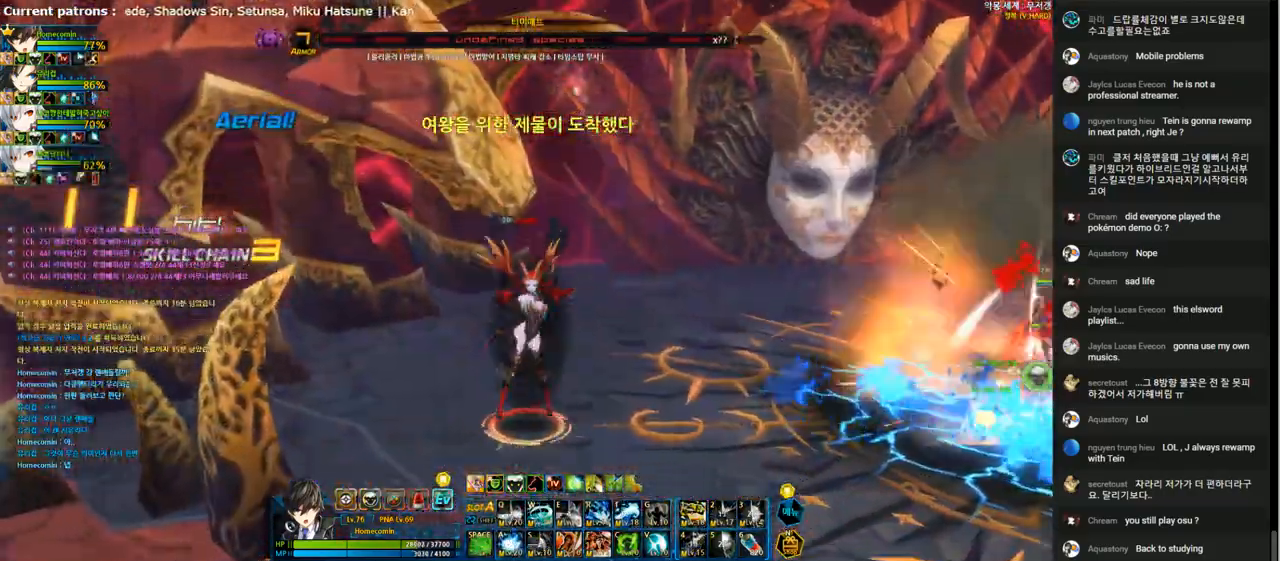
{"keys": [], "events": []}
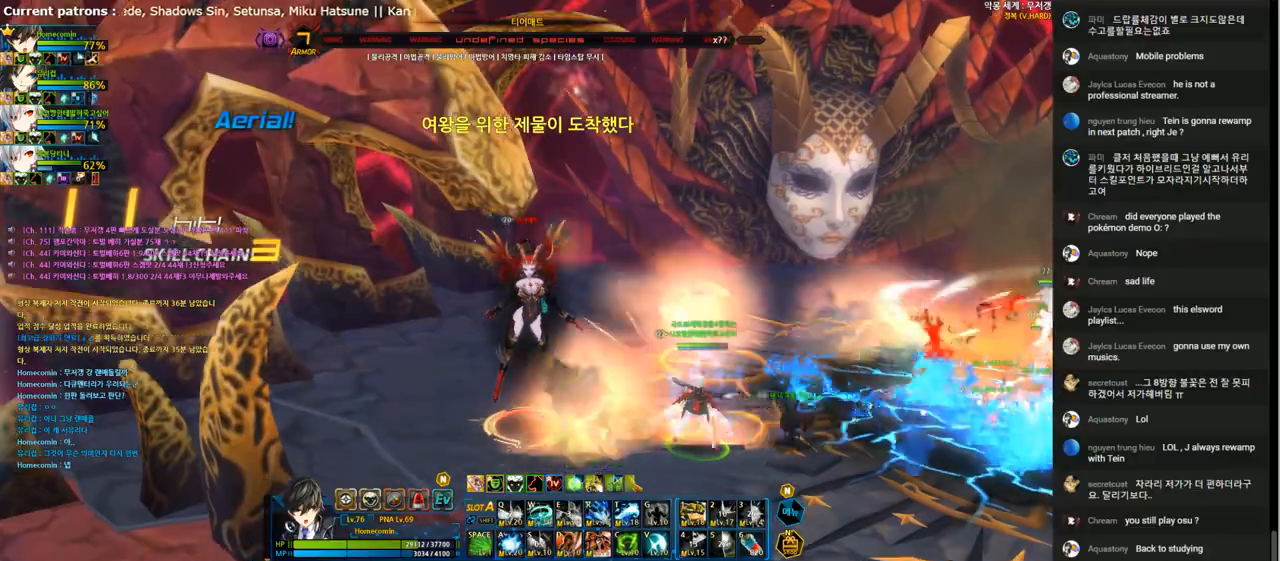
{"keys": [], "events": []}
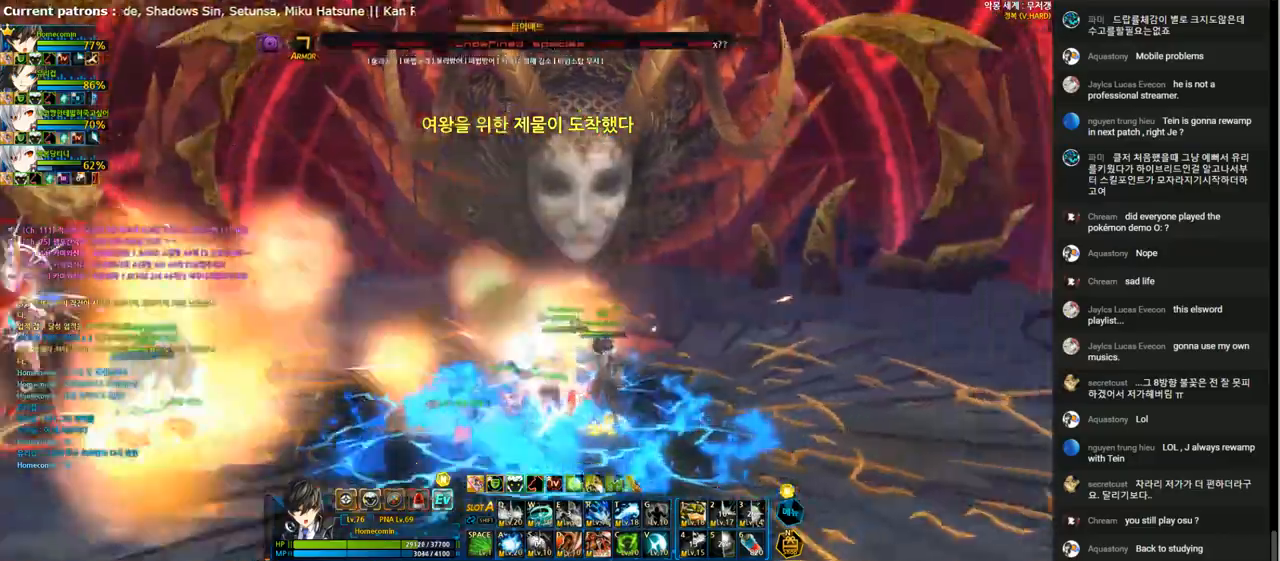
{"keys": ["left"], "events": [[67, "left", "down"], [133, "left", "up"], [200, "down", "down"], [200, "left", "down"], [200, "x", "down"], [300, "down", "up"], [300, "x", "up"], [400, "r", "down"], [500, "r", "up"]]}
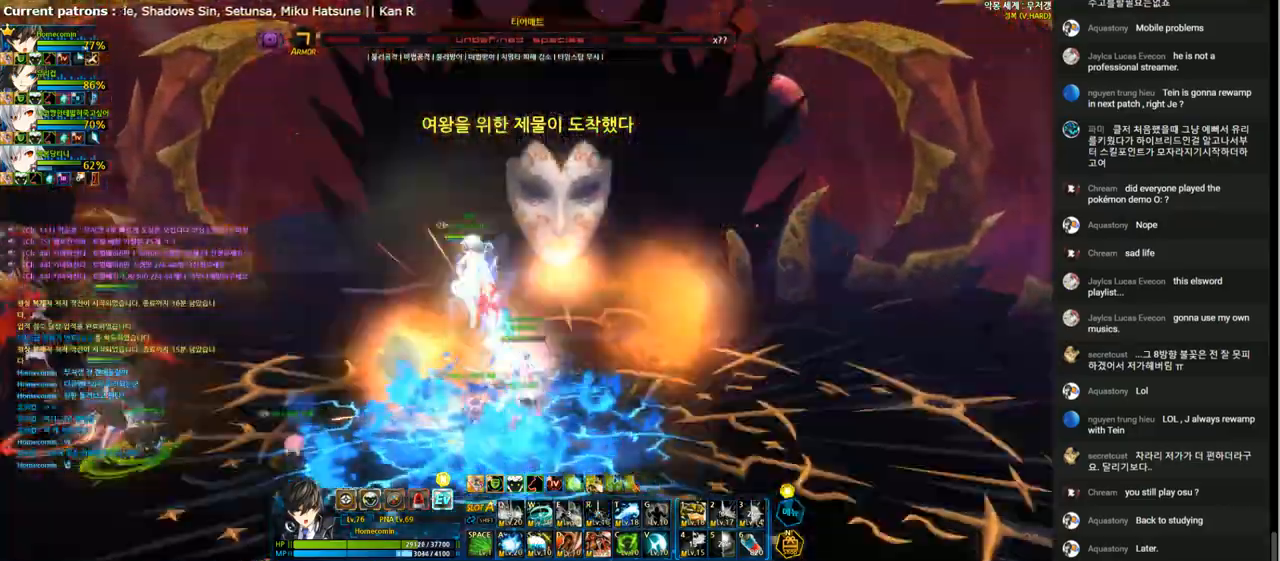
{"keys": [], "events": [[67, "r", "down"], [100, "left", "up"], [133, "r", "up"], [233, "r", "down"], [333, "r", "up"], [400, "r", "down"], [500, "r", "up"]]}
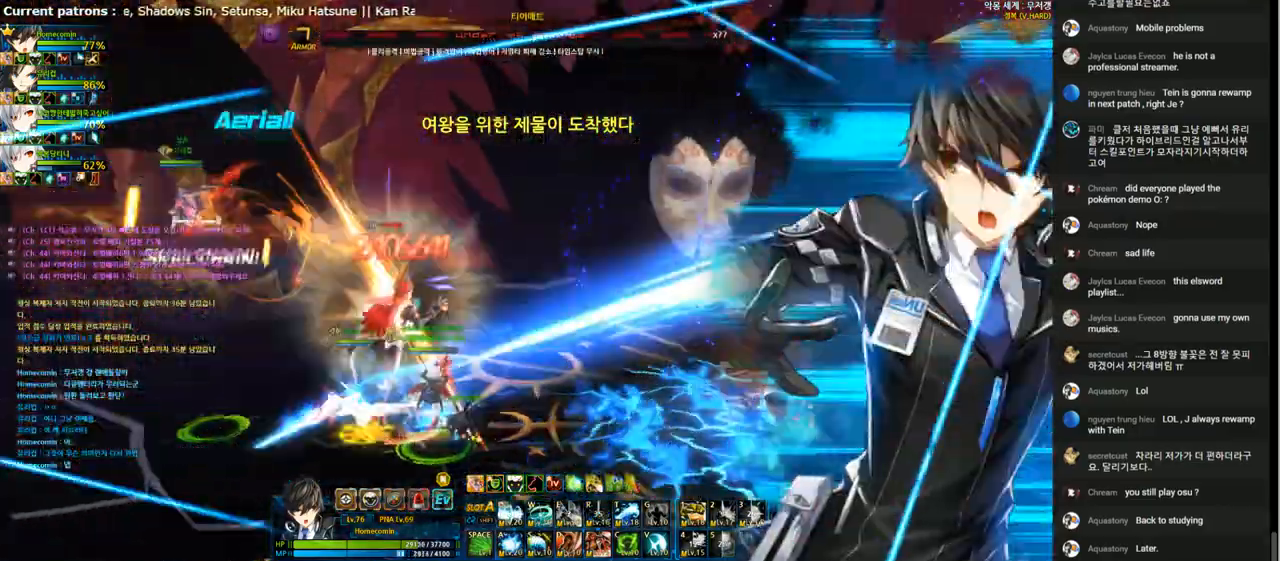
{"keys": ["right"], "events": [[67, "r", "down"], [167, "r", "up"], [200, "right", "down"], [233, "r", "down"], [300, "r", "up"], [367, "f", "down"], [467, "f", "up"]]}
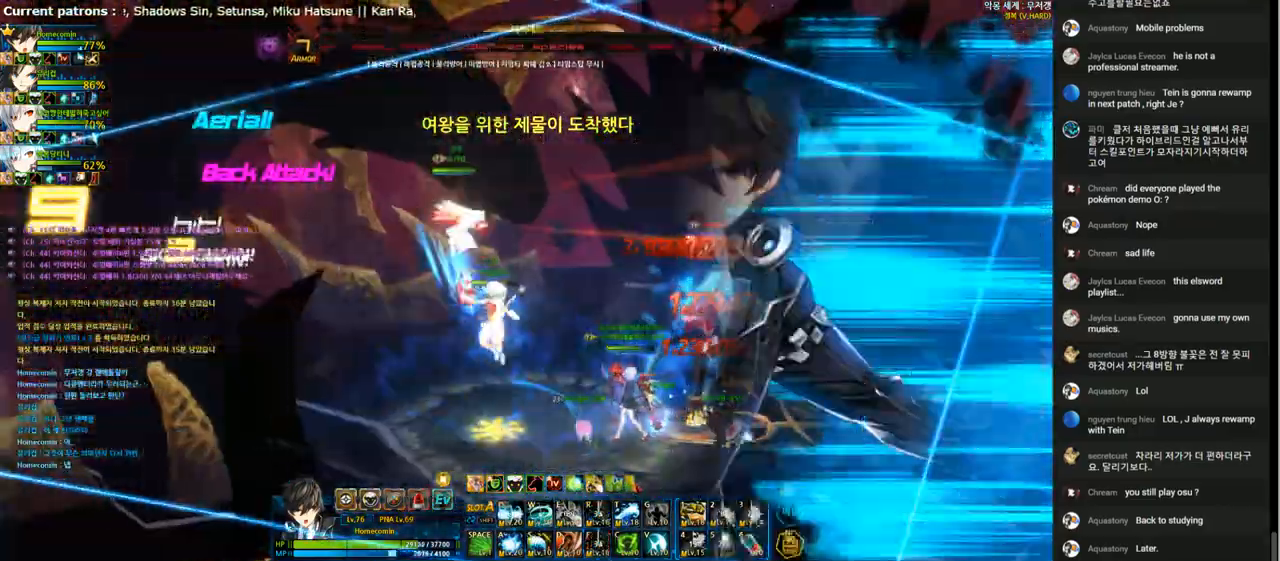
{"keys": ["right"], "events": [[33, "f", "down"], [100, "f", "up"], [233, "f", "down"], [333, "f", "up"]]}
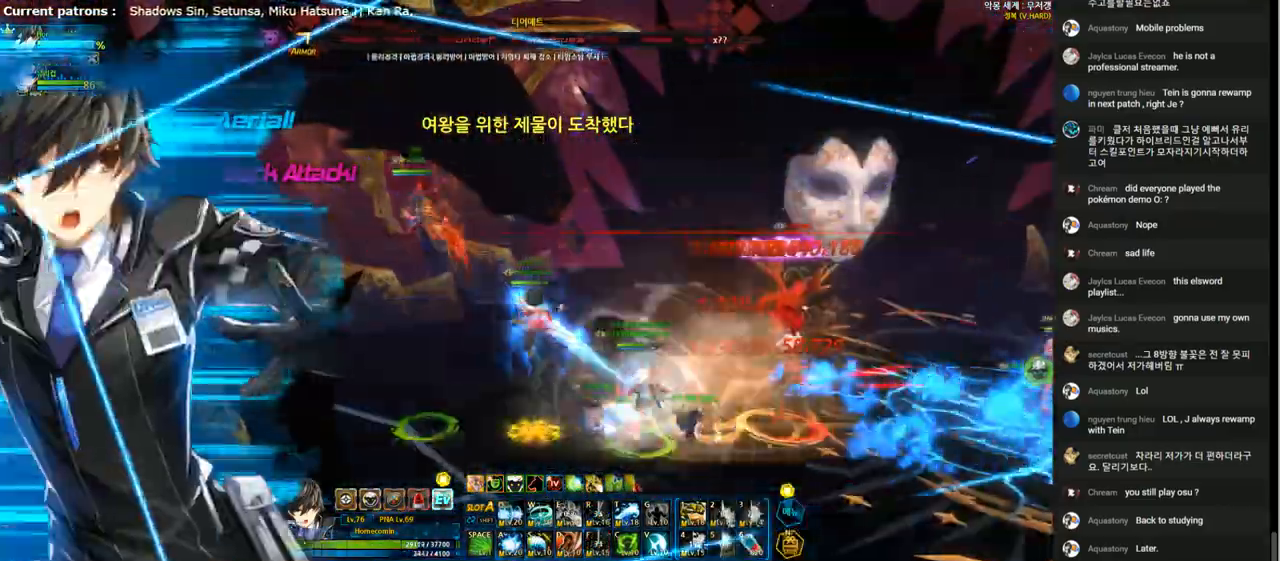
{"keys": ["a", "right"], "events": [[100, "d", "down"], [167, "d", "up"], [467, "a", "down"]]}
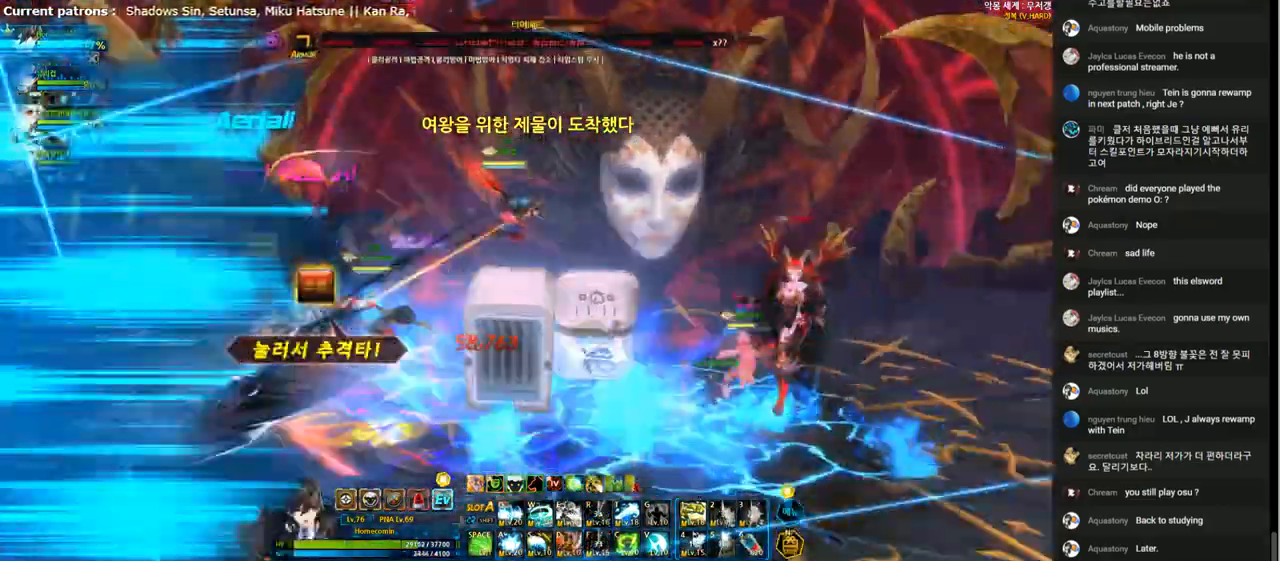
{"keys": ["a"], "events": [[33, "a", "up"], [100, "a", "down"], [167, "right", "up"], [200, "a", "up"], [300, "a", "down"], [367, "a", "up"], [433, "a", "down"]]}
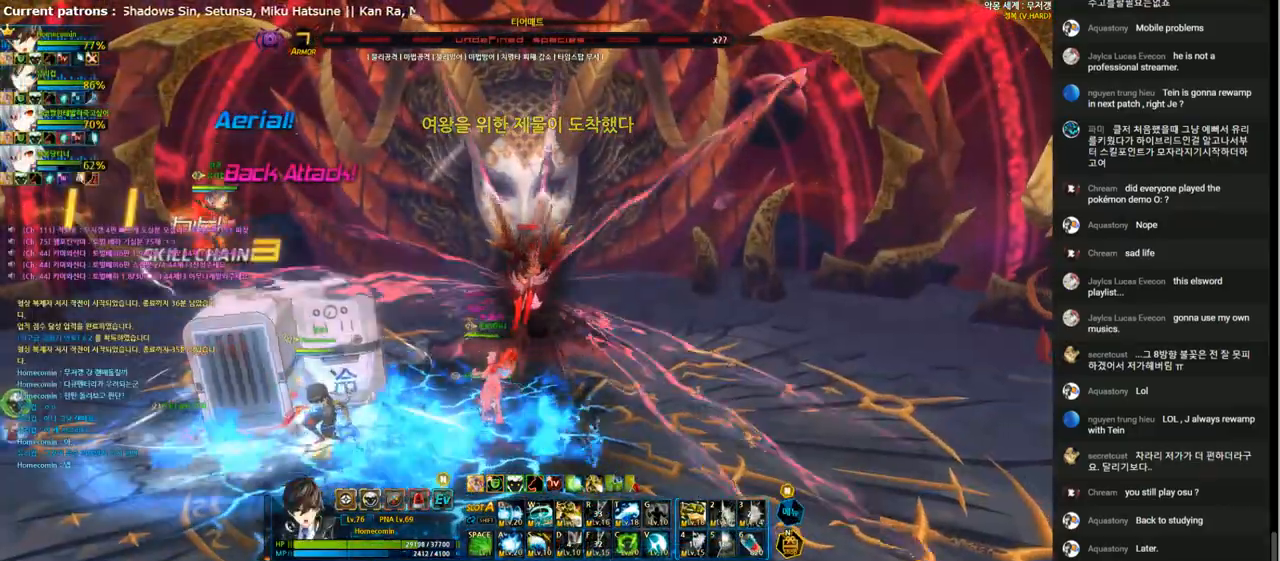
{"keys": [], "events": [[33, "a", "up"]]}
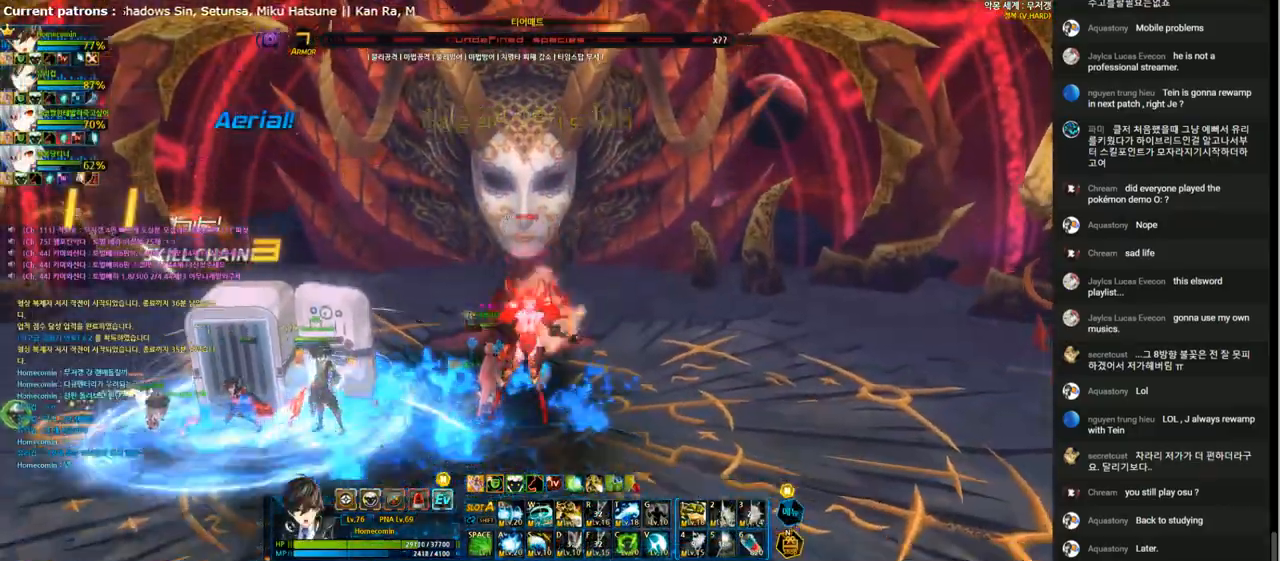
{"keys": [], "events": []}
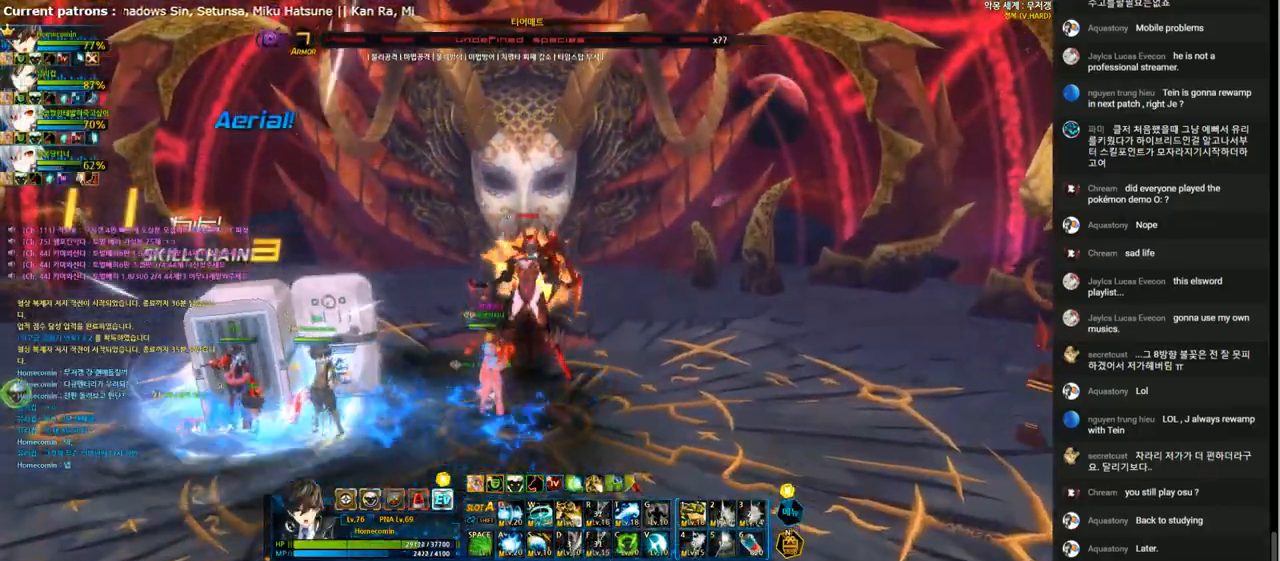
{"keys": [], "events": []}
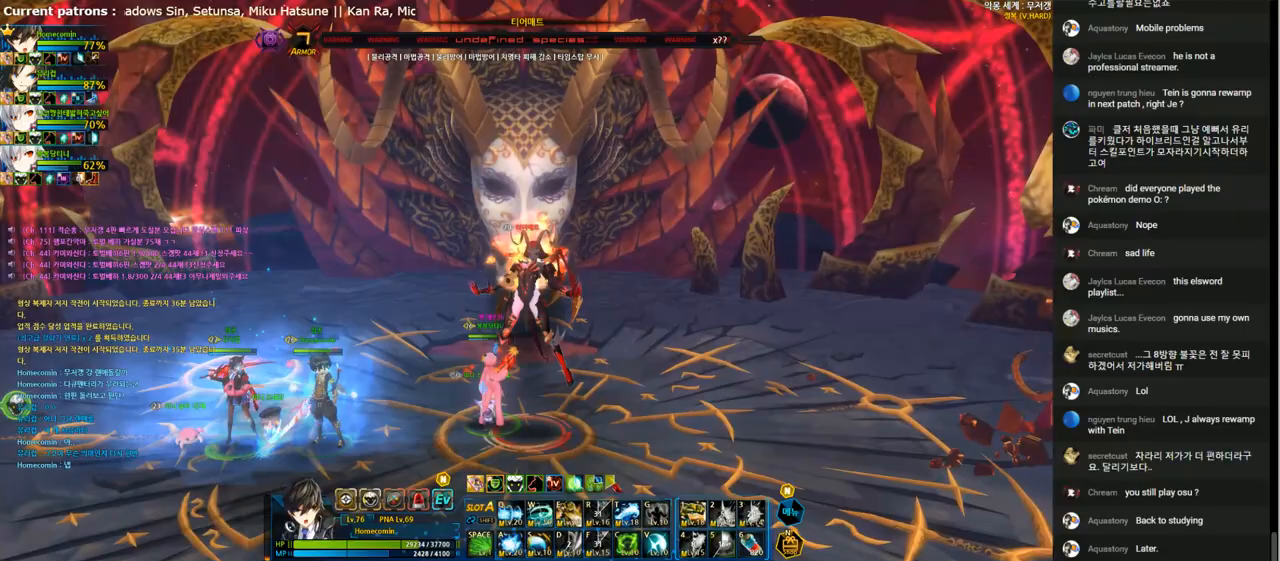
{"keys": [], "events": []}
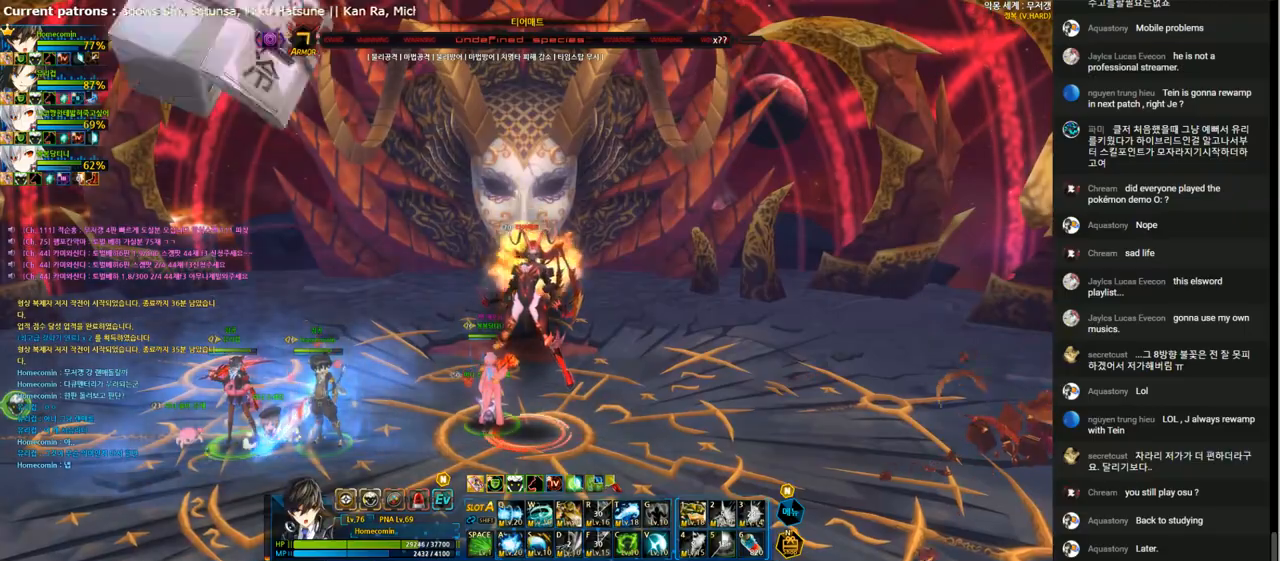
{"keys": [], "events": []}
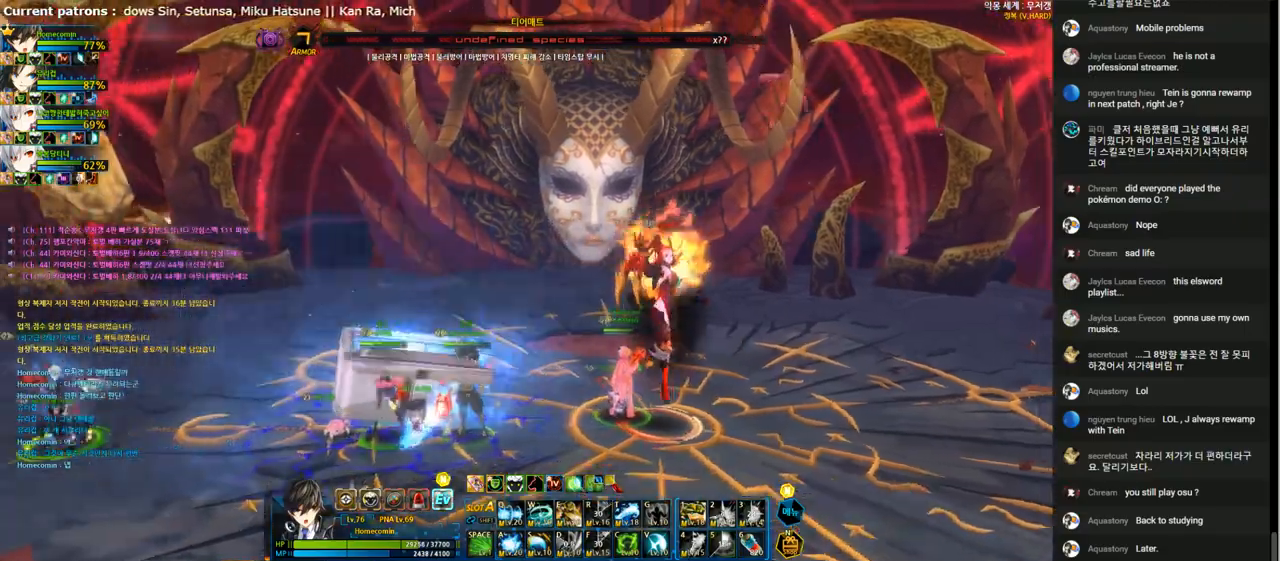
{"keys": ["right", "x", "z"], "events": [[167, "right", "down"], [233, "right", "up"], [300, "right", "down"], [400, "x", "down"], [467, "z", "down"]]}
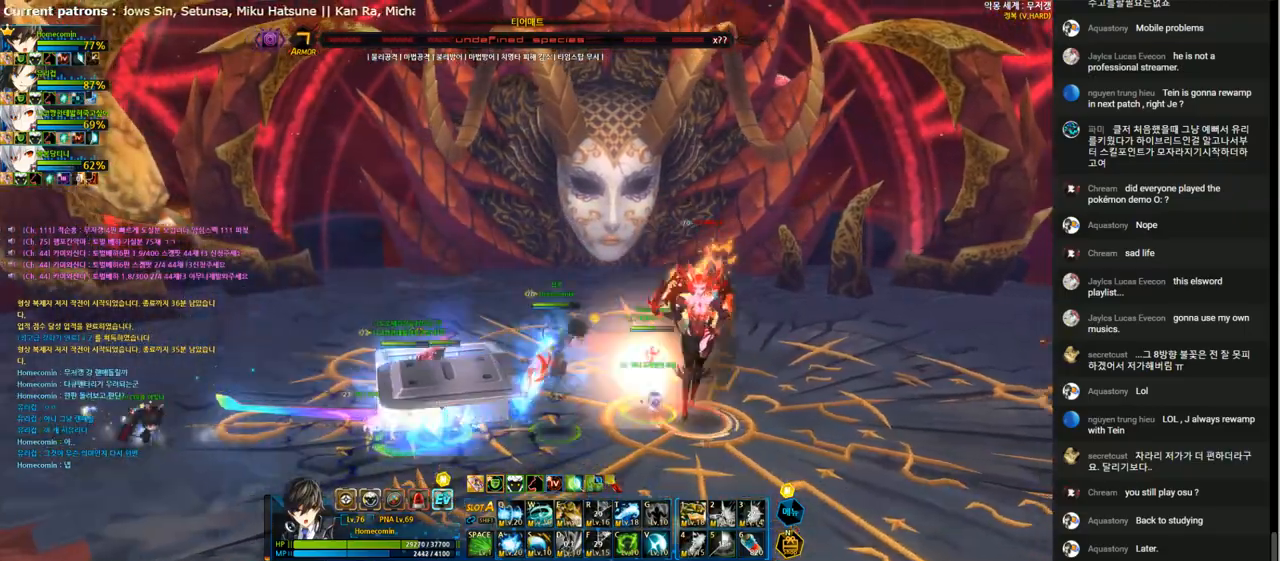
{"keys": ["e"], "events": [[33, "x", "up"], [67, "z", "up"], [200, "e", "down"], [233, "right", "up"]]}
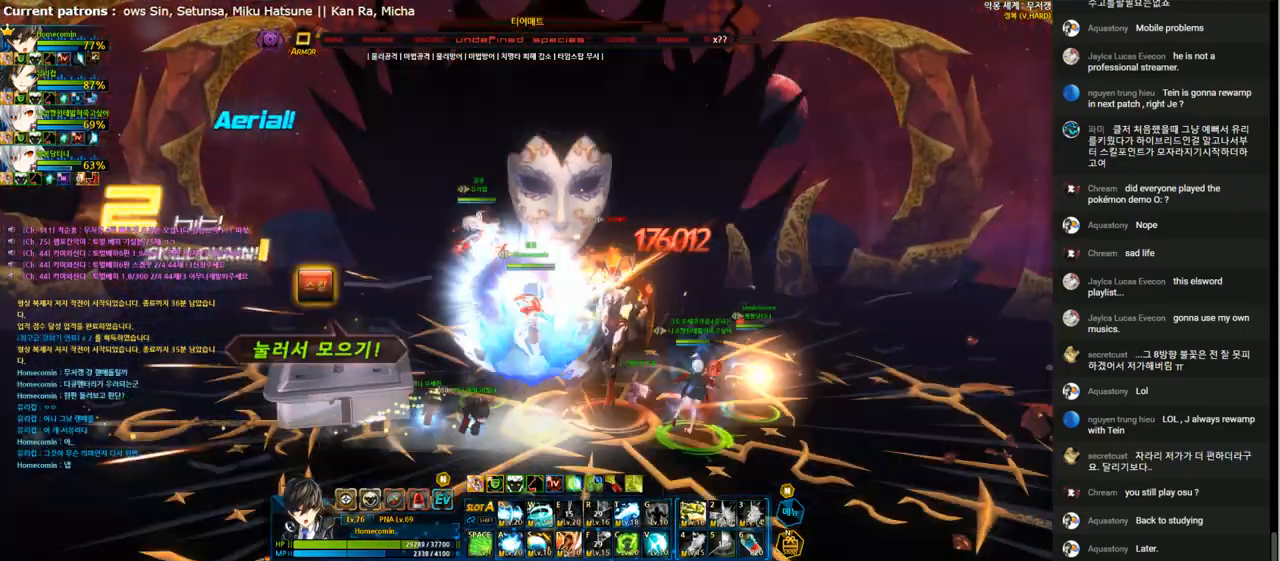
{"keys": ["left"], "events": [[100, "e", "up"], [100, "right", "down"], [200, "1", "down"], [267, "1", "up"], [333, "1", "down"], [433, "1", "up"], [467, "right", "up"], [500, "left", "down"]]}
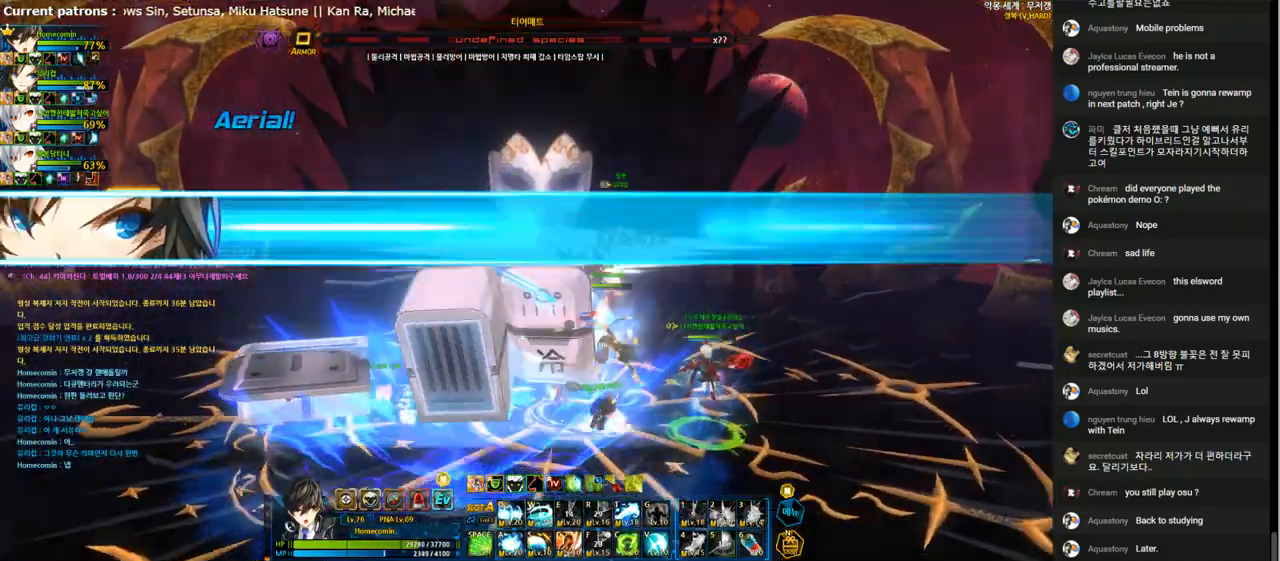
{"keys": [], "events": [[100, "1", "down"], [167, "1", "up"], [267, "1", "down"], [333, "1", "up"], [400, "left", "up"]]}
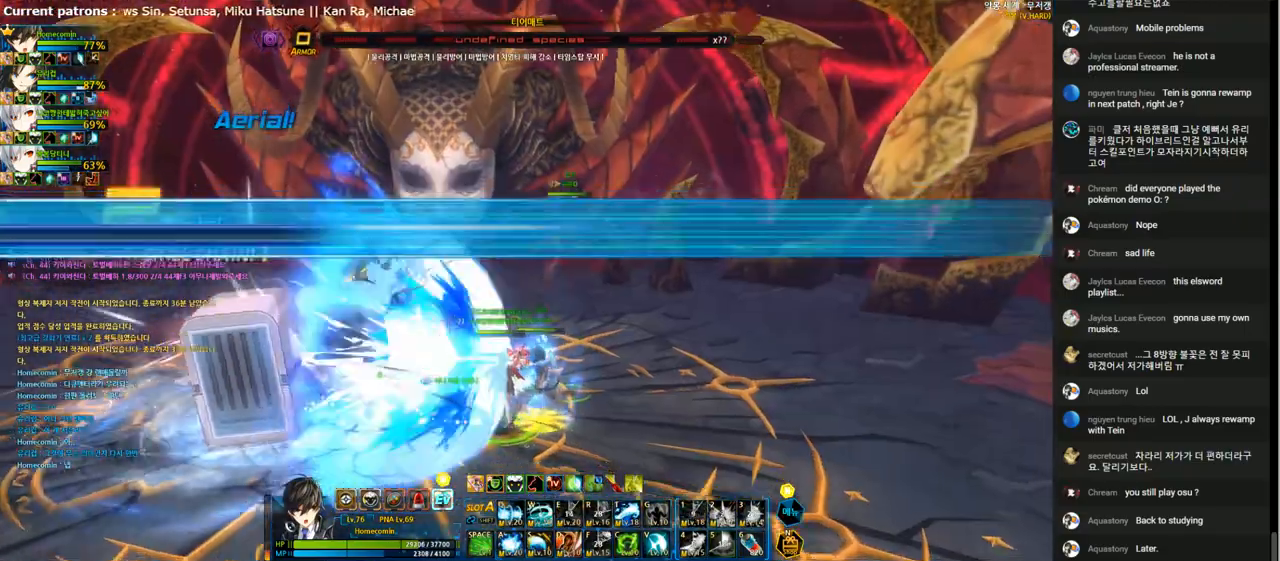
{"keys": ["left", "x"], "events": [[233, "left", "down"], [300, "left", "up"], [333, "left", "down"], [400, "up", "down"], [467, "up", "up"], [467, "x", "down"]]}
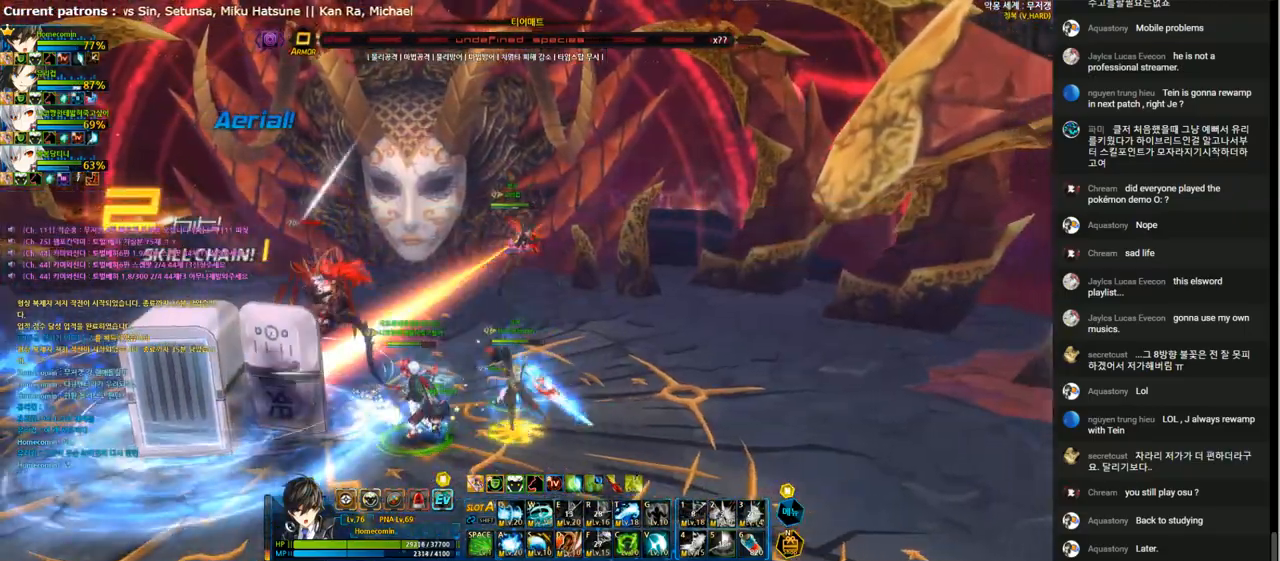
{"keys": ["right"], "events": [[100, "x", "up"], [400, "left", "up"], [400, "right", "down"]]}
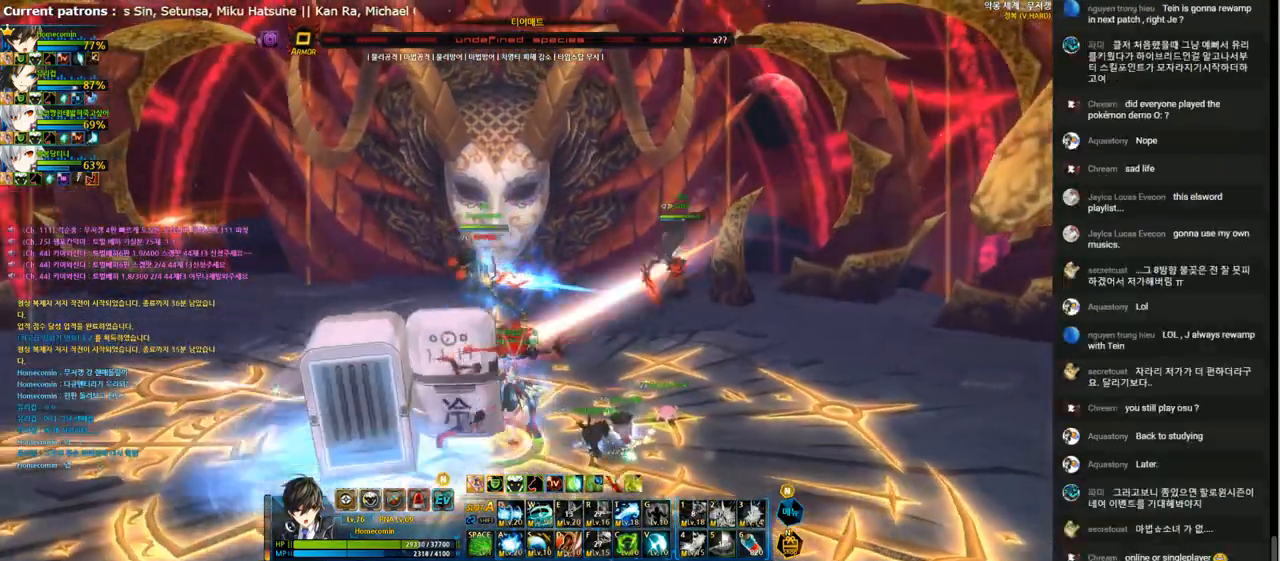
{"keys": ["left"], "events": [[100, "right", "up"], [367, "left", "down"]]}
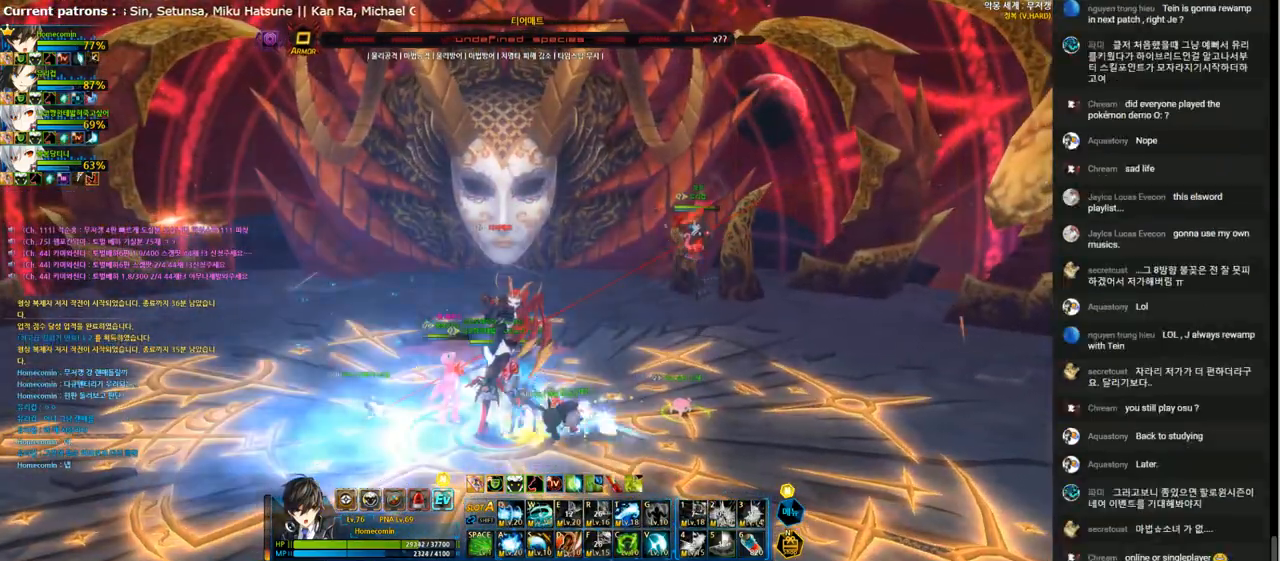
{"keys": [], "events": [[33, "left", "up"]]}
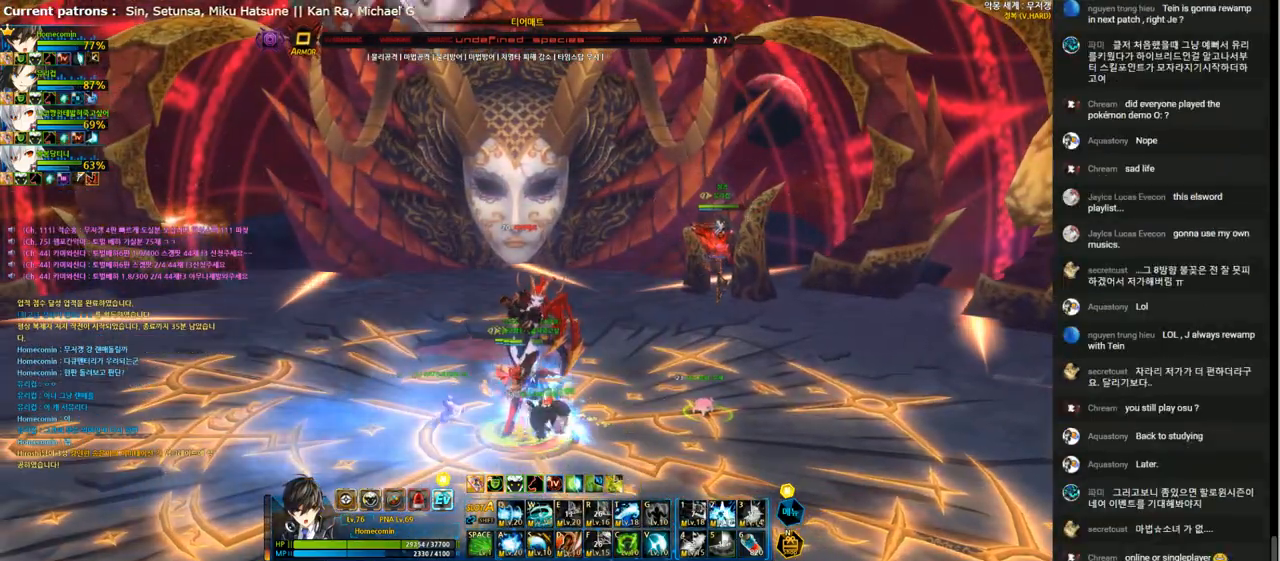
{"keys": [], "events": []}
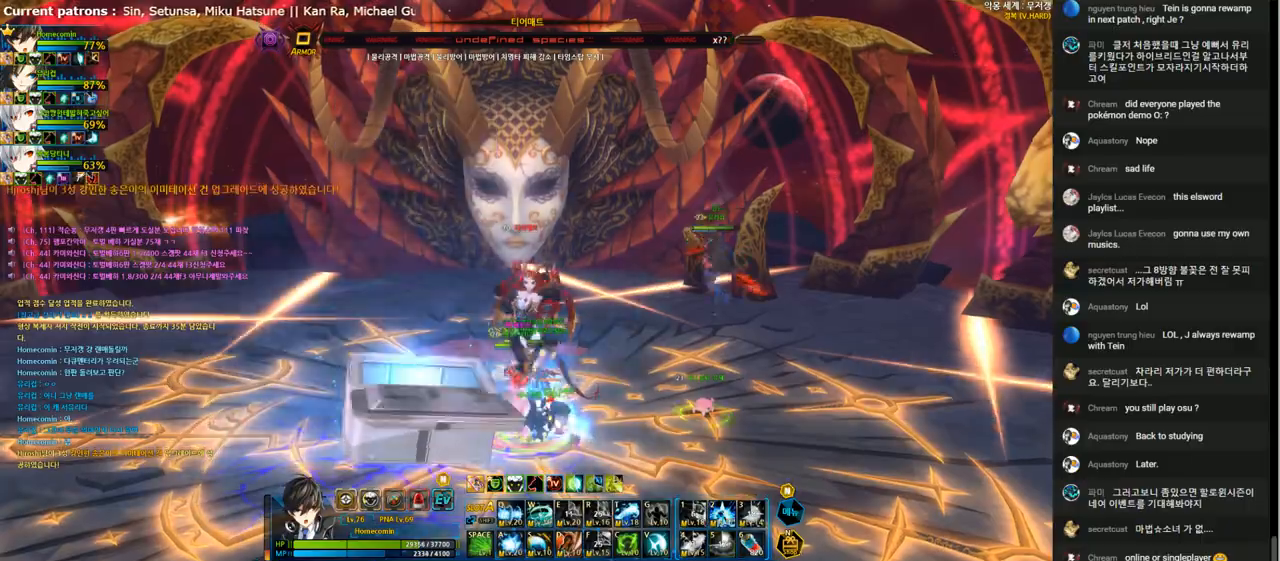
{"keys": [], "events": [[67, "down", "down"], [100, "down", "up"], [133, "shift", "down"], [233, "shift", "up"]]}
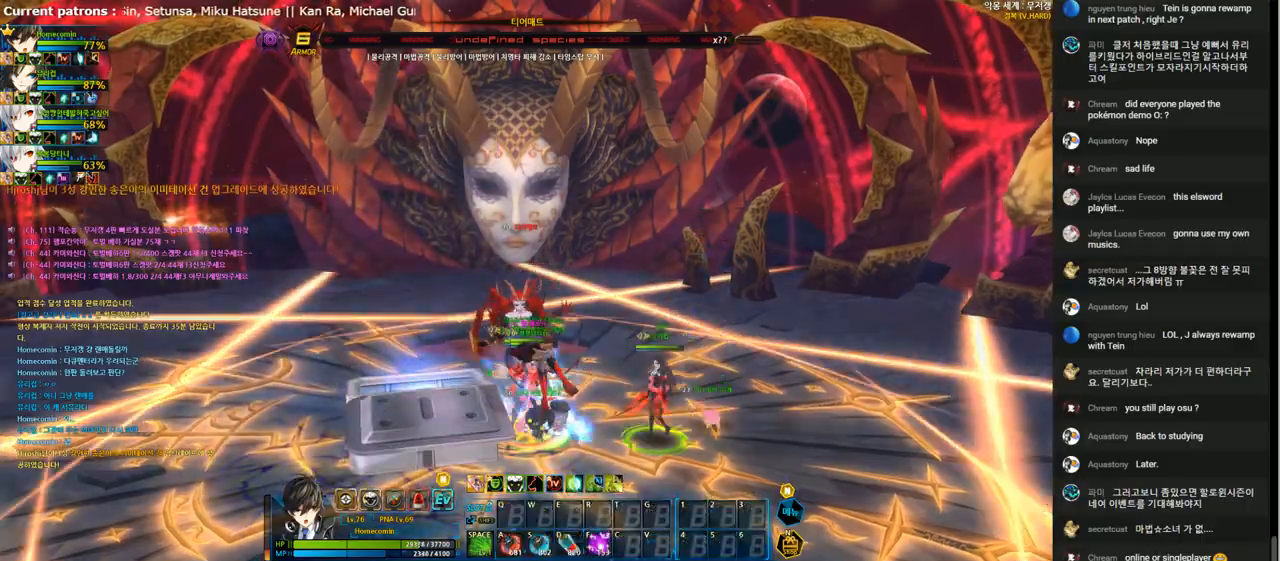
{"keys": [], "events": [[67, "a", "down"], [133, "a", "up"], [167, "s", "down"], [267, "s", "up"], [300, "shift", "down"], [400, "shift", "up"]]}